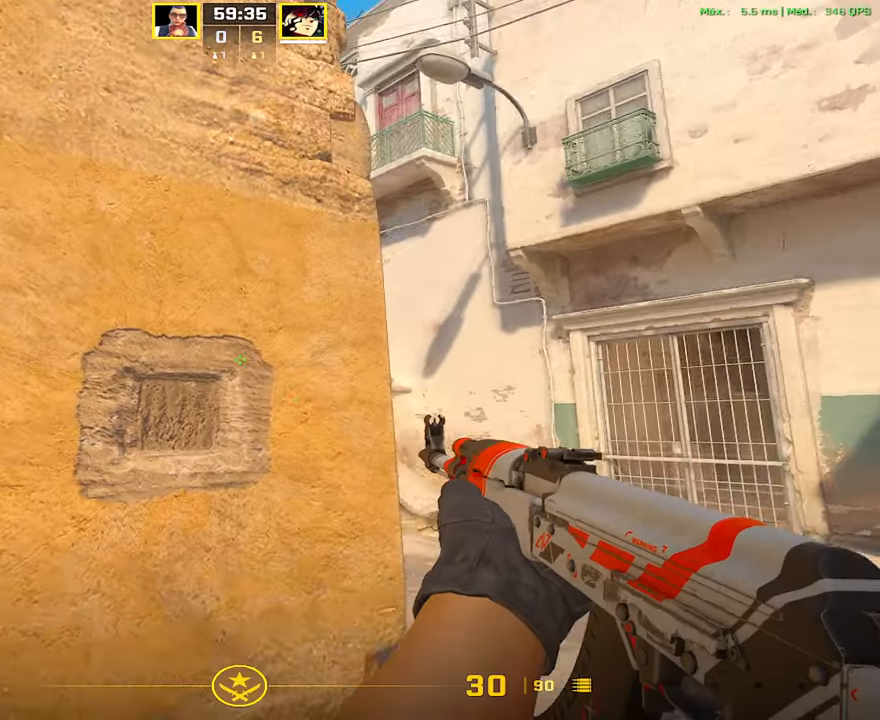
Gameplay with keyboard and mouse; each line is a JSON object with the keys and mouse buttons held at the frame after it. "events" lists presses ("down") and releases ("up") of "1", "2", "3", "4", "5", "a", "alt", "c", "caps_lock", "ctrl", "d", "e", "f", "g", "q", "r", "s", "shift", "space", "t", "tab", "v", "w", "x", "z", "mouse_left", "mouse_wheel" and "mouse_right" between this image and that frame as [ms after this image, input, new state], when the widget could be followed in between. "mouse_left", "mouse_wheel", "mouse_right" = the "left", "wheel", "right" buttons of the "mouse" list. No other keys are recorded. "wheel" means that the mouse wheel is clicked or scrolled. Not read: mouse_move.
{"keys": ["a"], "mouse": [], "events": [[117, "a", "up"], [201, "d", "down"], [434, "a", "down"], [501, "d", "up"]]}
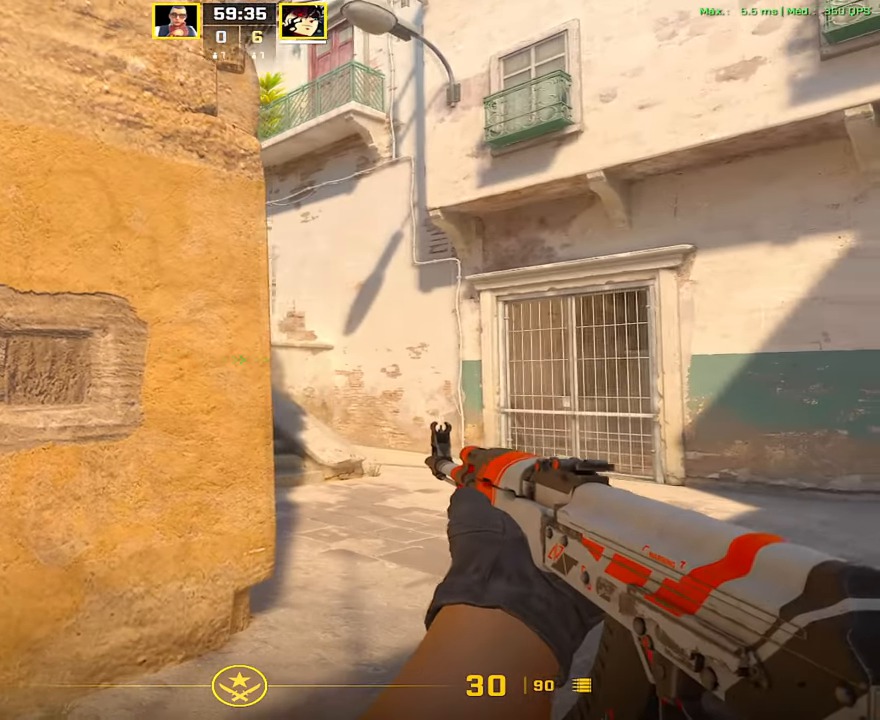
{"keys": ["a", "d"], "mouse": [], "events": [[167, "d", "down"], [183, "a", "up"], [350, "a", "down"], [367, "d", "up"], [500, "d", "down"]]}
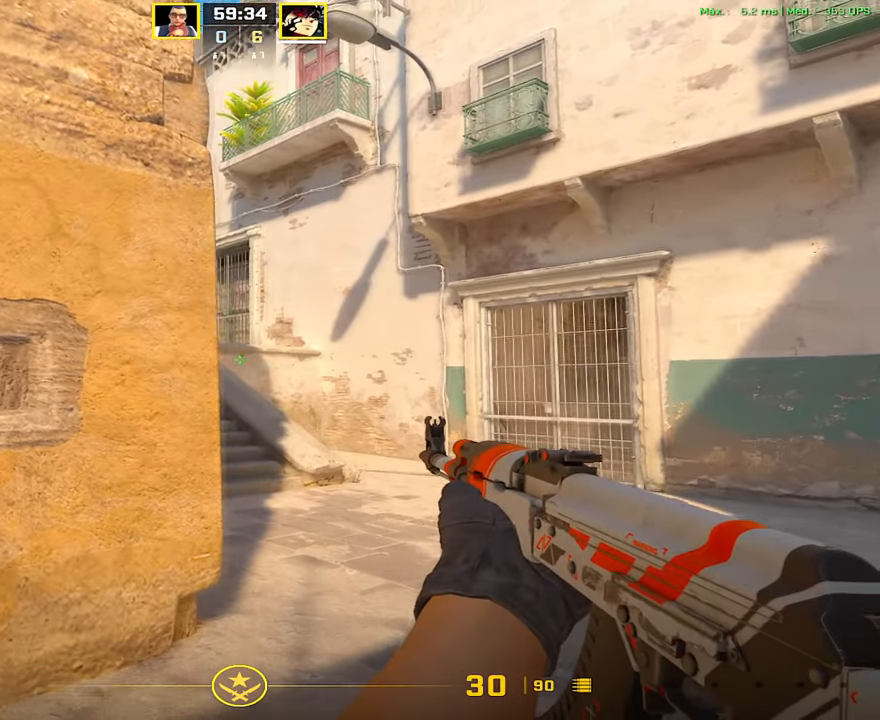
{"keys": ["a"], "mouse": [], "events": [[17, "a", "up"], [184, "a", "down"], [201, "d", "up"], [318, "d", "down"], [335, "a", "up"], [468, "a", "down"], [485, "d", "up"]]}
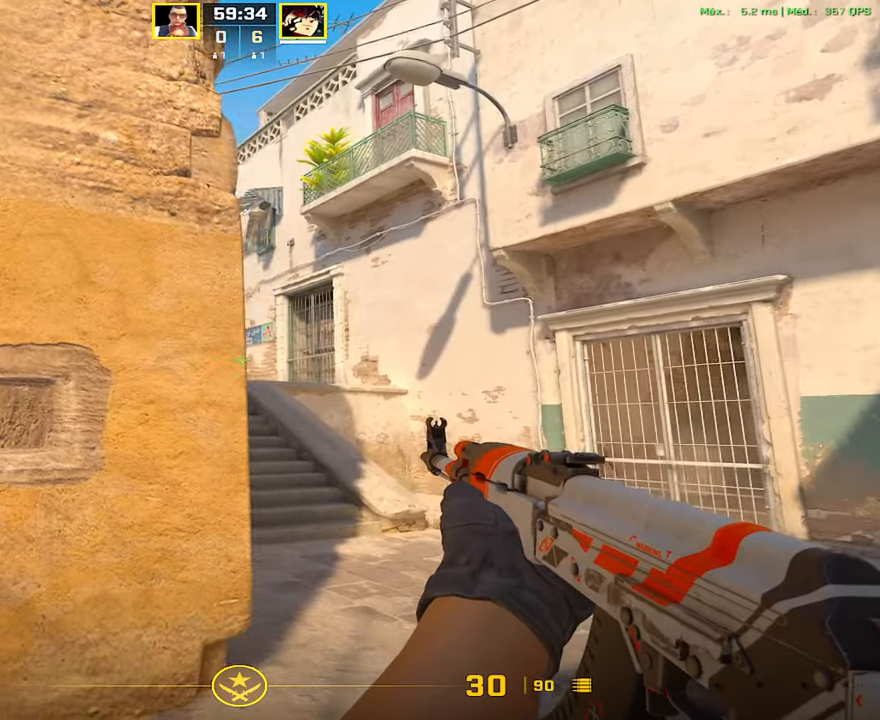
{"keys": ["d"], "mouse": [], "events": [[117, "a", "up"], [151, "d", "down"]]}
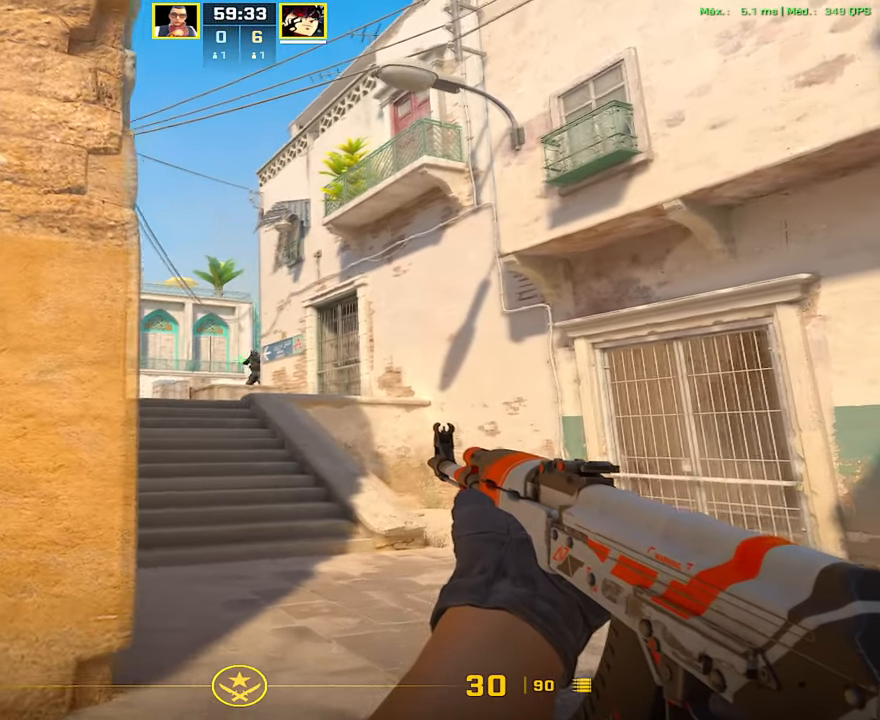
{"keys": [], "mouse": [], "events": [[33, "a", "down"], [50, "d", "up"], [183, "a", "up"]]}
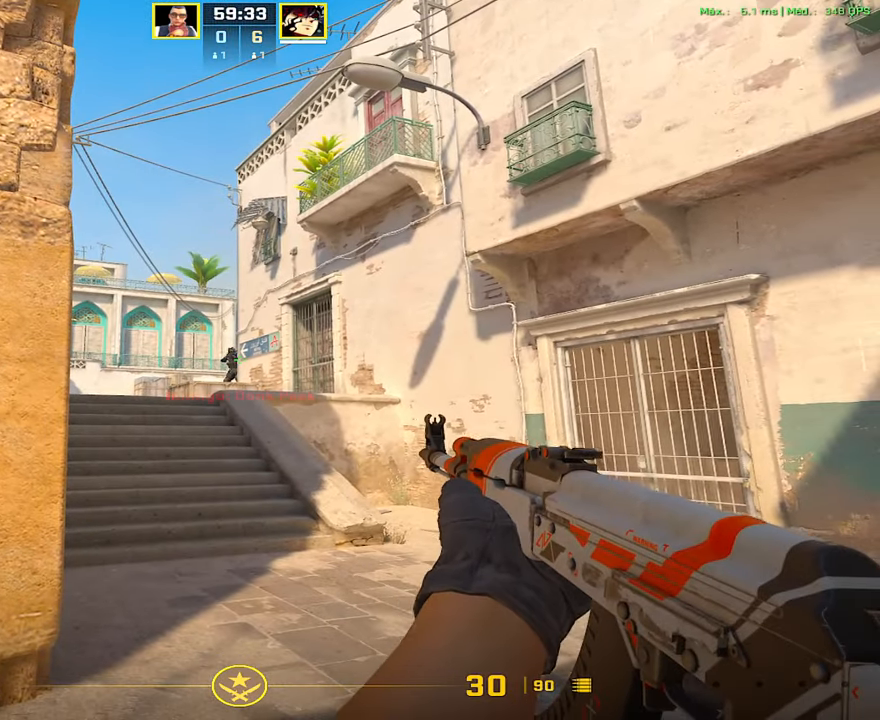
{"keys": [], "mouse": [], "events": [[50, "3", "down"], [100, "3", "up"], [234, "f", "down"], [301, "f", "up"]]}
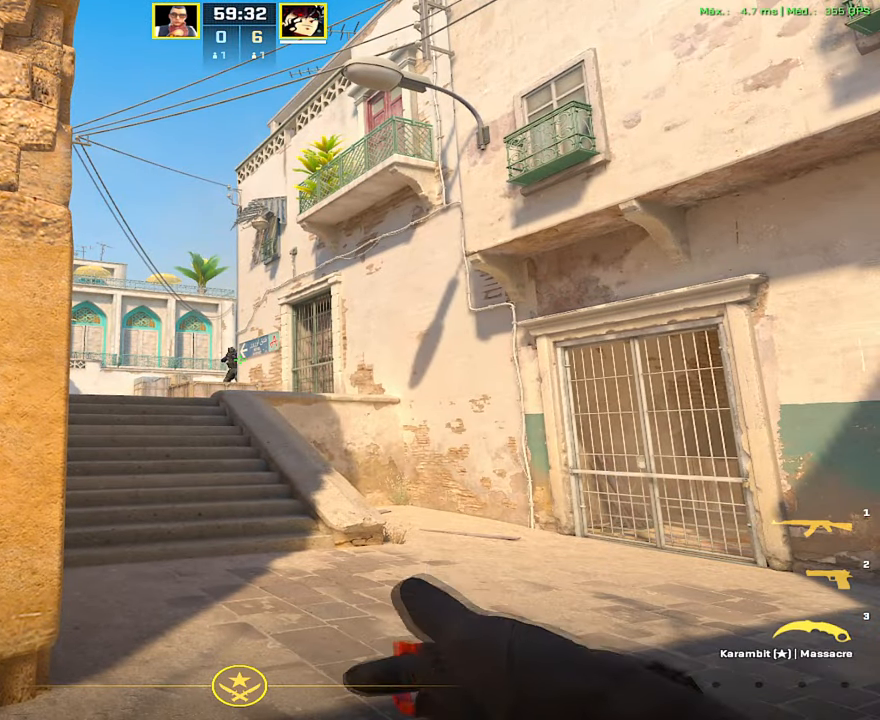
{"keys": [], "mouse": [], "events": []}
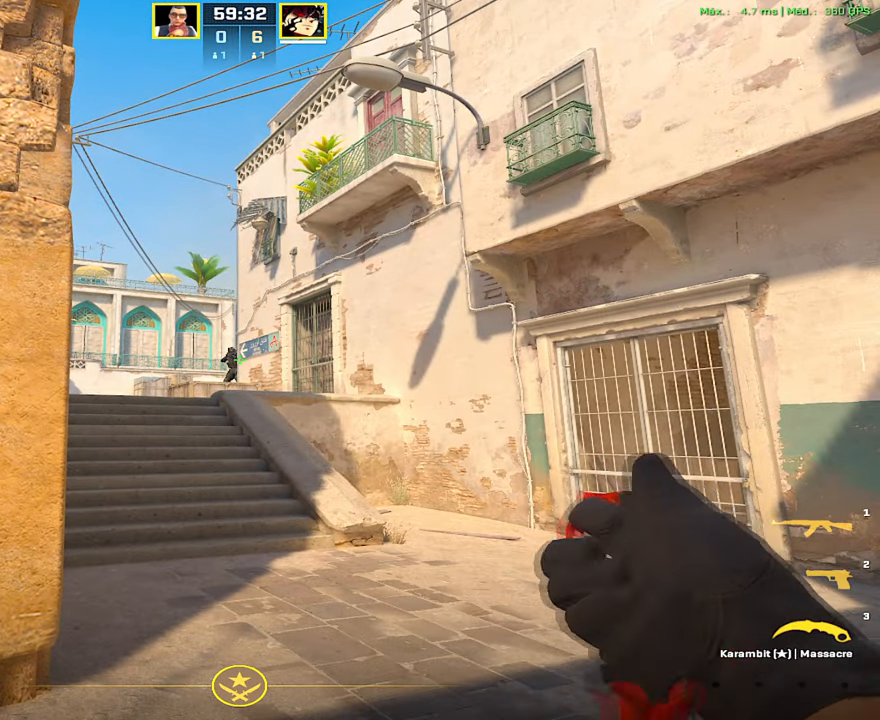
{"keys": [], "mouse": [], "events": []}
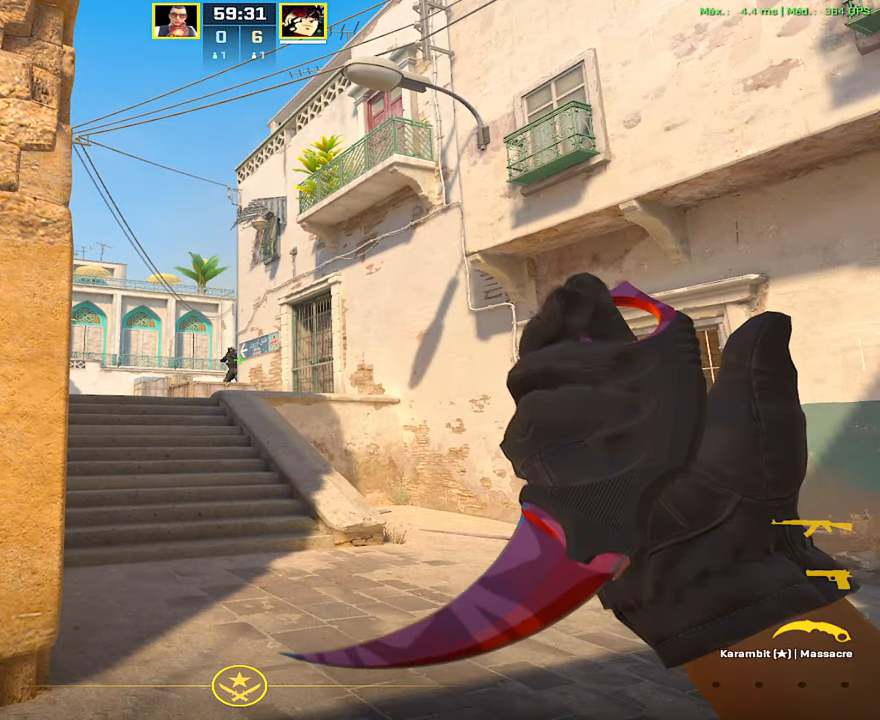
{"keys": [], "mouse": [], "events": []}
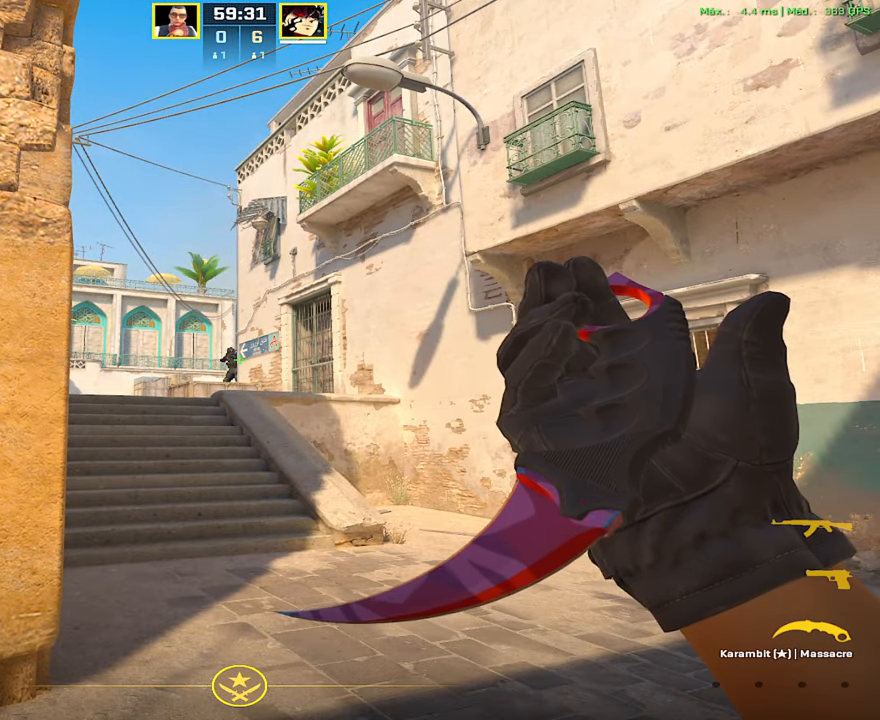
{"keys": [], "mouse": [], "events": []}
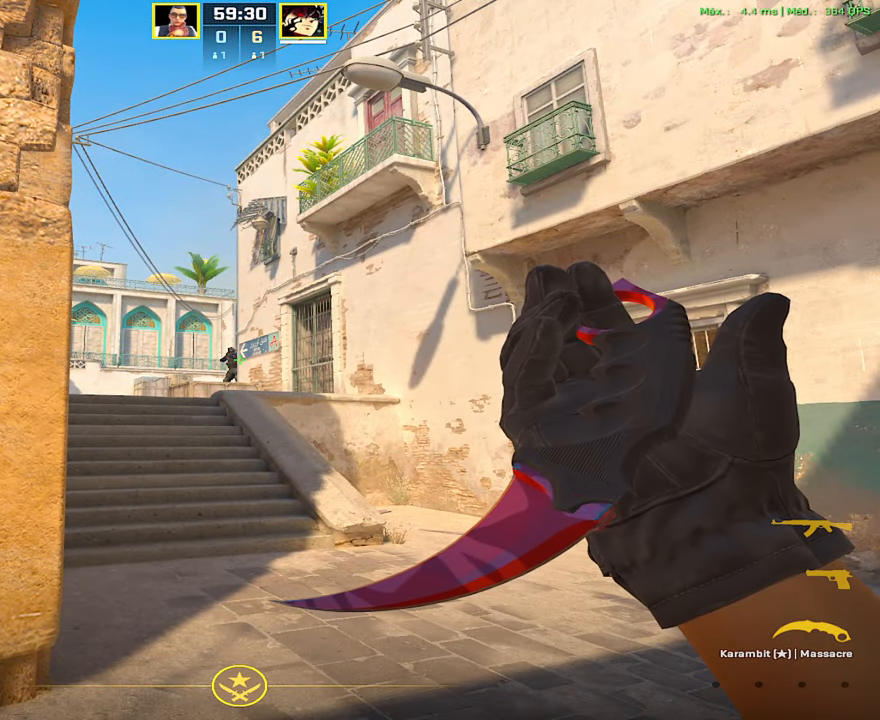
{"keys": [], "mouse": [], "events": []}
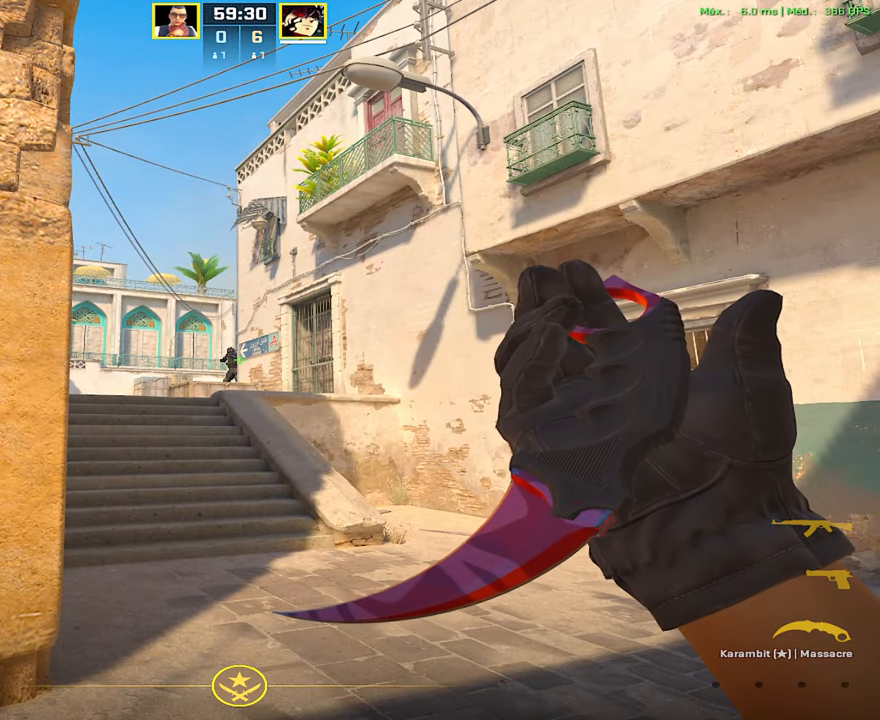
{"keys": [], "mouse": [], "events": []}
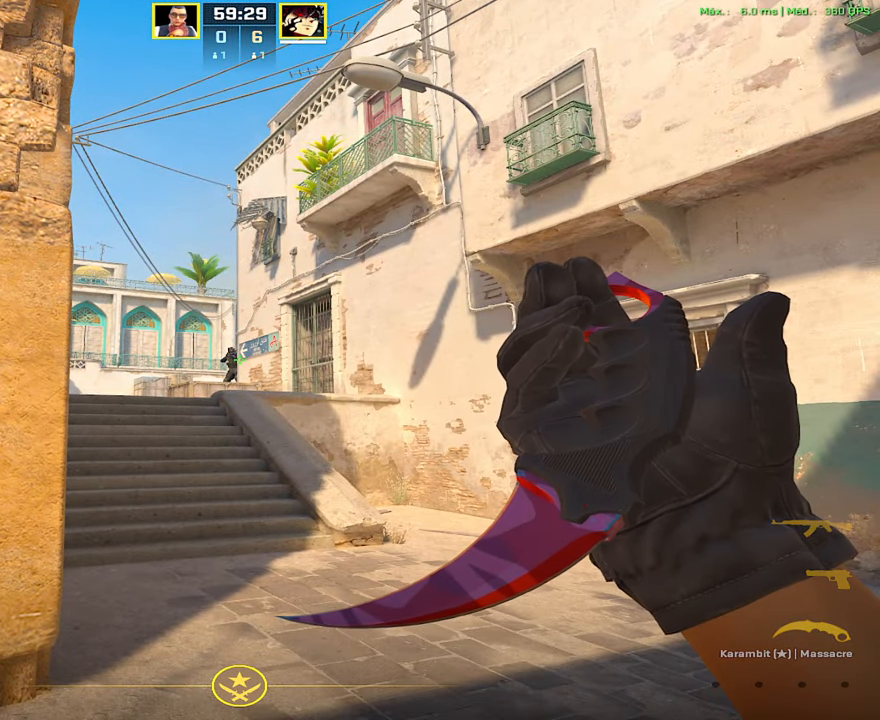
{"keys": [], "mouse": [], "events": []}
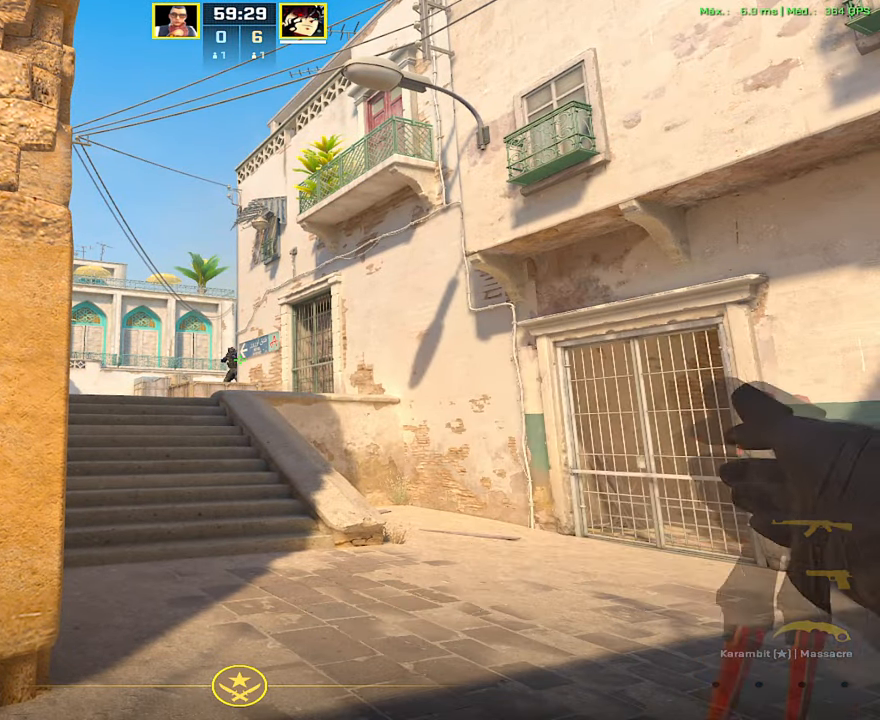
{"keys": [], "mouse": [], "events": []}
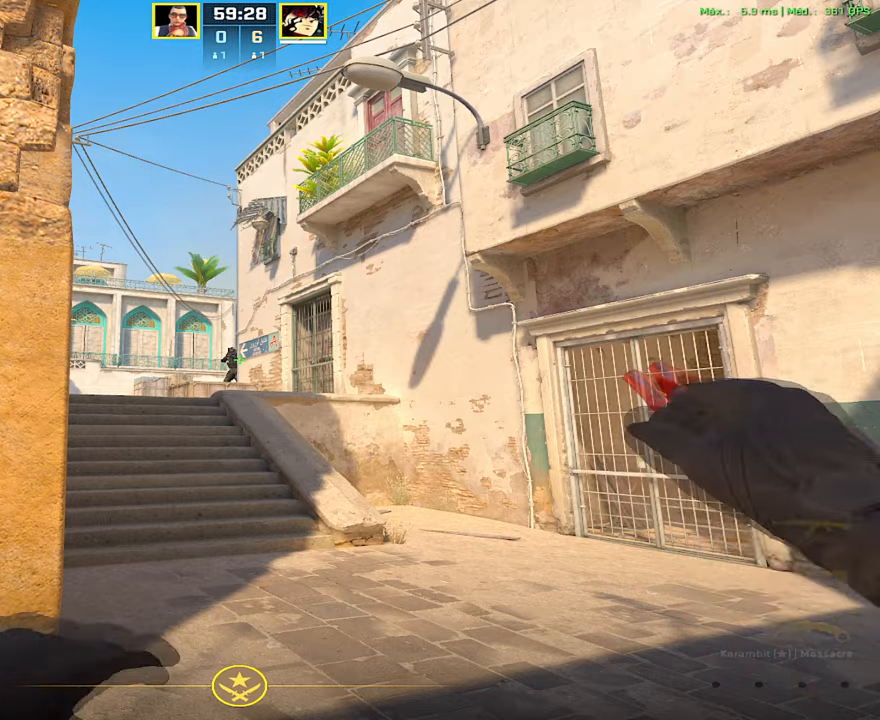
{"keys": [], "mouse": [], "events": []}
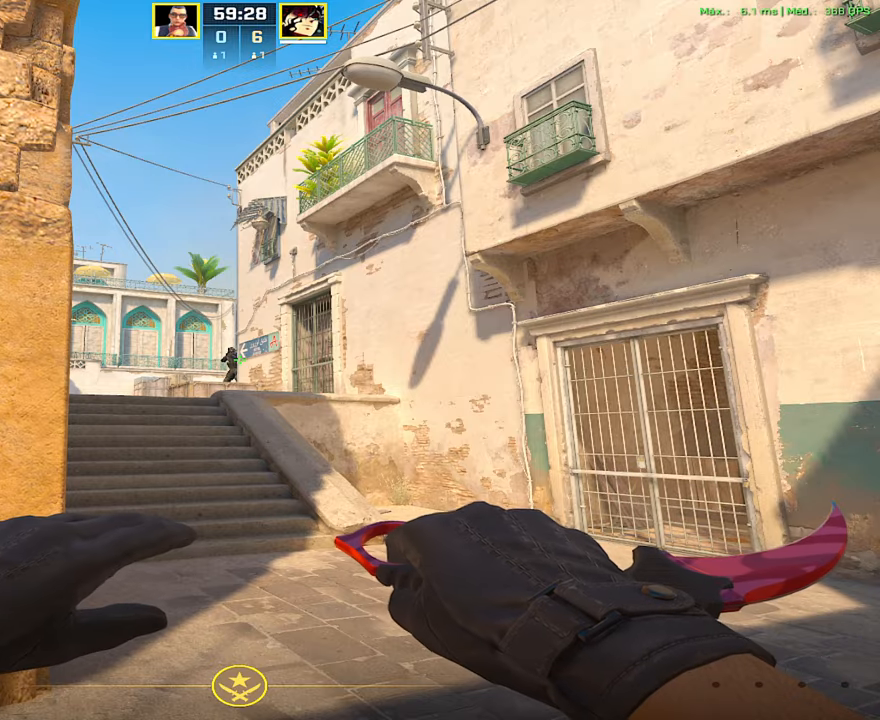
{"keys": ["a", "s"], "mouse": [], "events": [[300, "a", "down"], [334, "s", "down"]]}
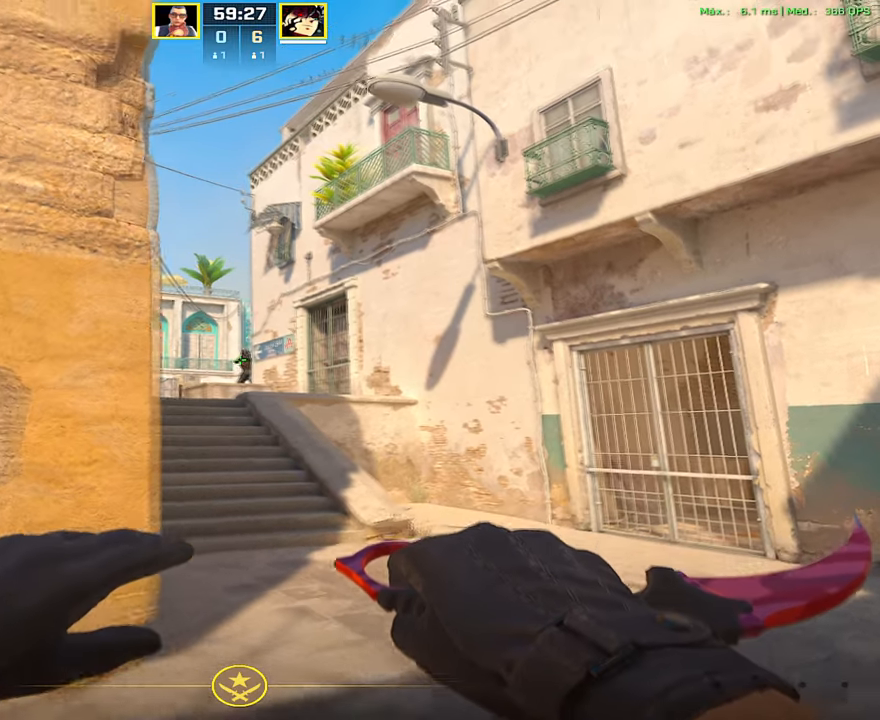
{"keys": ["a", "s"], "mouse": [], "events": [[34, "3", "down"], [67, "3", "up"], [217, "f", "down"], [317, "f", "up"]]}
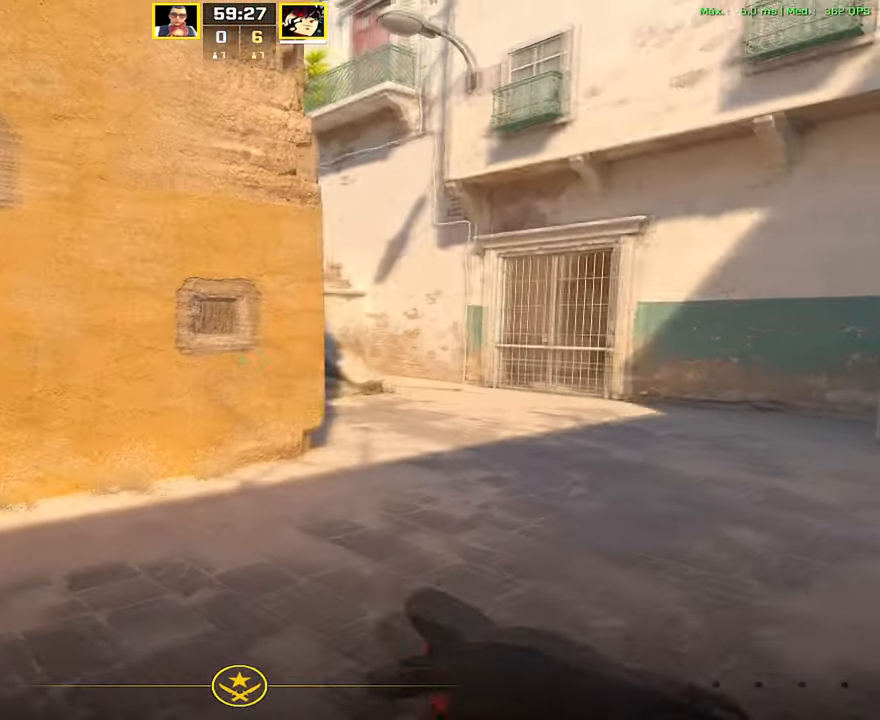
{"keys": ["shift", "w"], "mouse": [], "events": [[283, "s", "up"], [317, "a", "up"], [417, "w", "down"], [467, "shift", "down"]]}
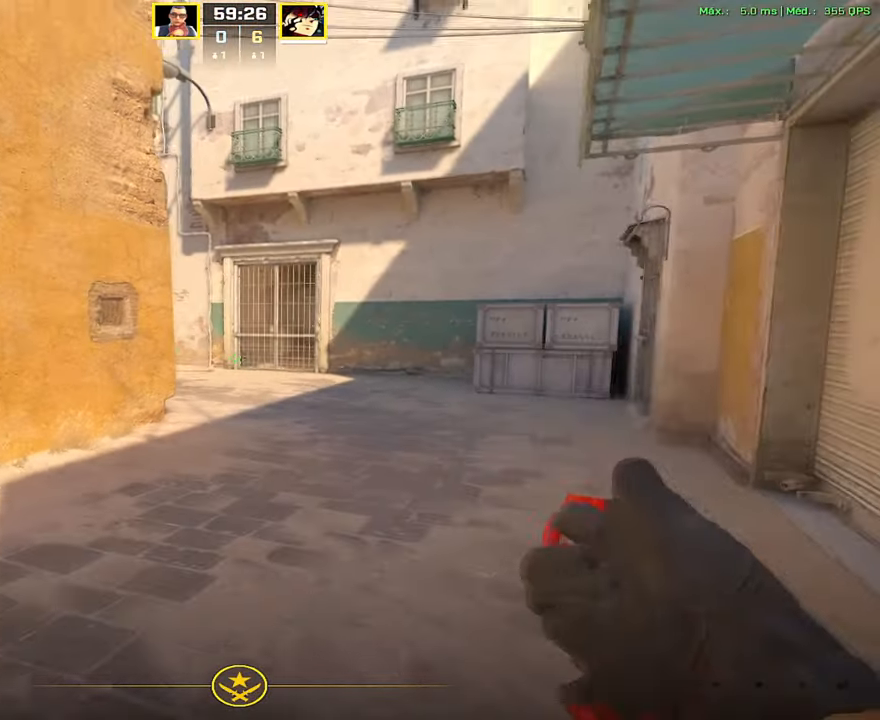
{"keys": ["d", "shift", "w"], "mouse": [], "events": [[384, "d", "down"]]}
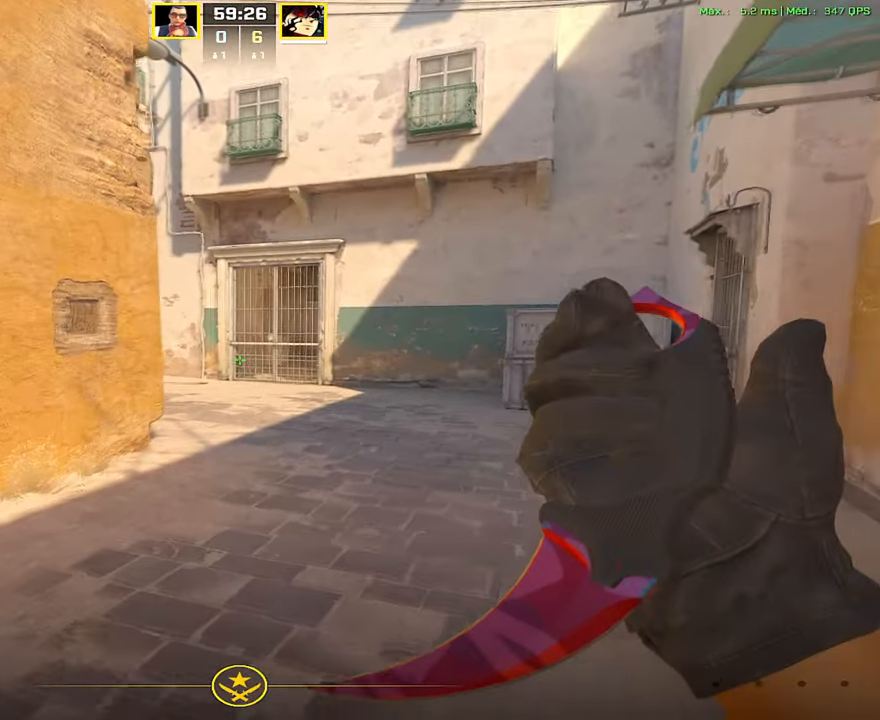
{"keys": ["d", "shift", "w"], "mouse": [], "events": [[67, "d", "up"], [167, "1", "down"], [267, "1", "up"], [267, "d", "down"]]}
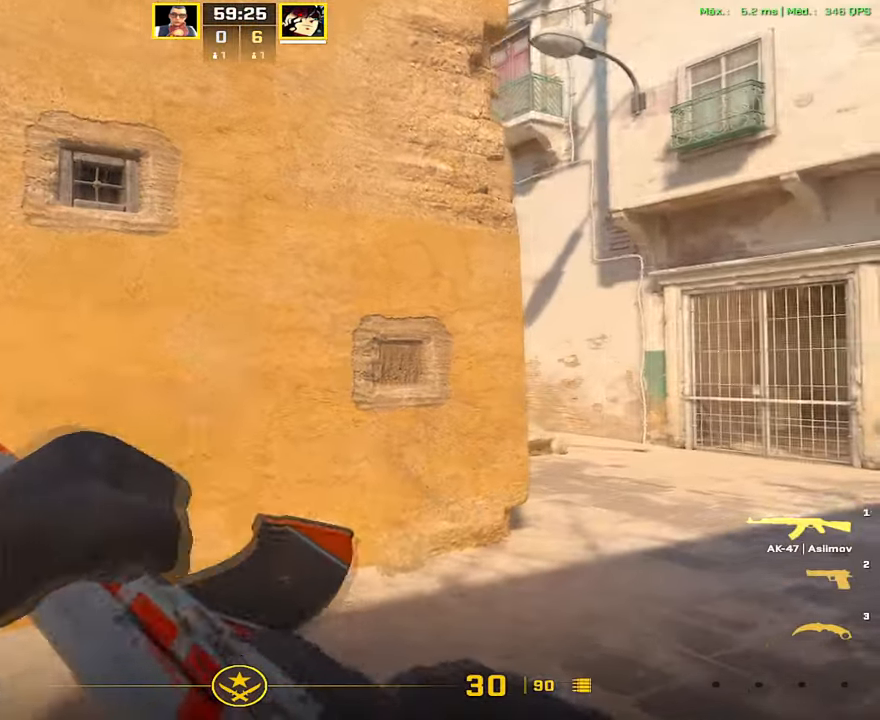
{"keys": ["shift", "w"], "mouse": [], "events": [[417, "d", "up"]]}
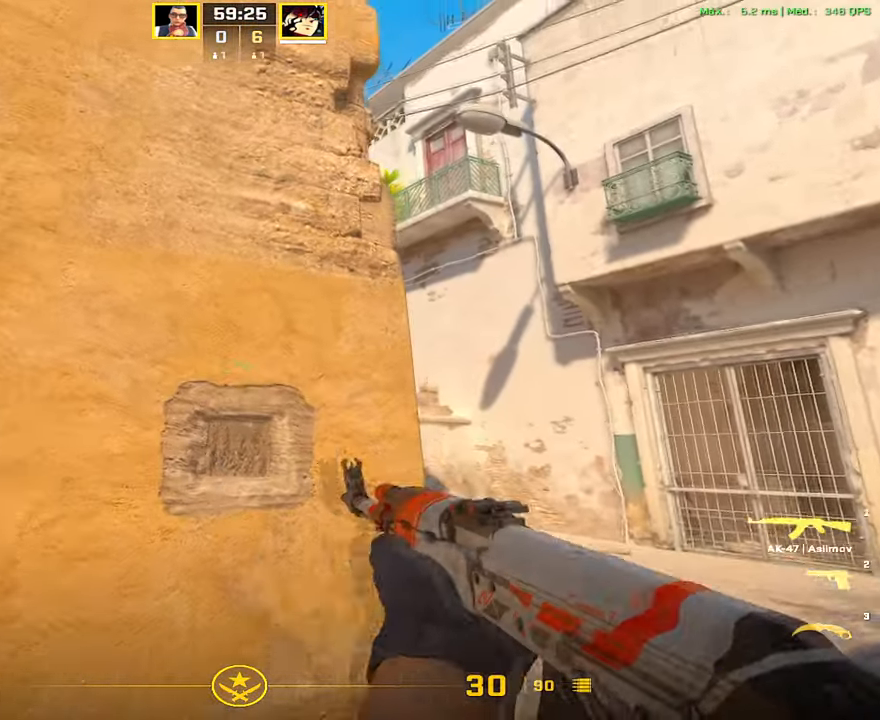
{"keys": ["d"], "mouse": [], "events": [[250, "d", "down"], [250, "shift", "up"], [250, "w", "up"]]}
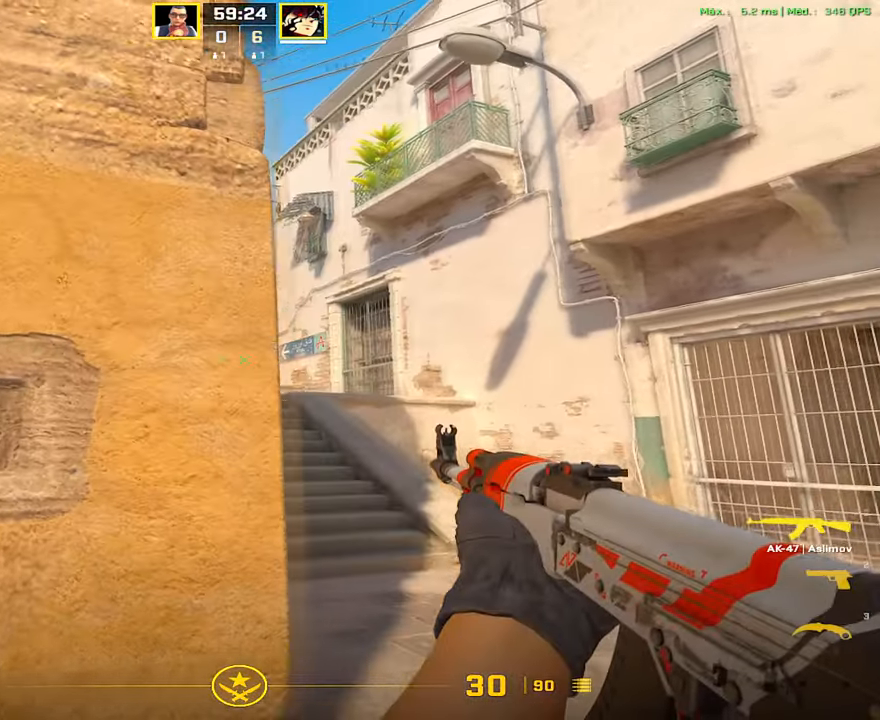
{"keys": [], "mouse": ["left"], "events": [[217, "a", "down"], [267, "d", "up"], [351, "a", "up"], [351, "mouse_left", "down"]]}
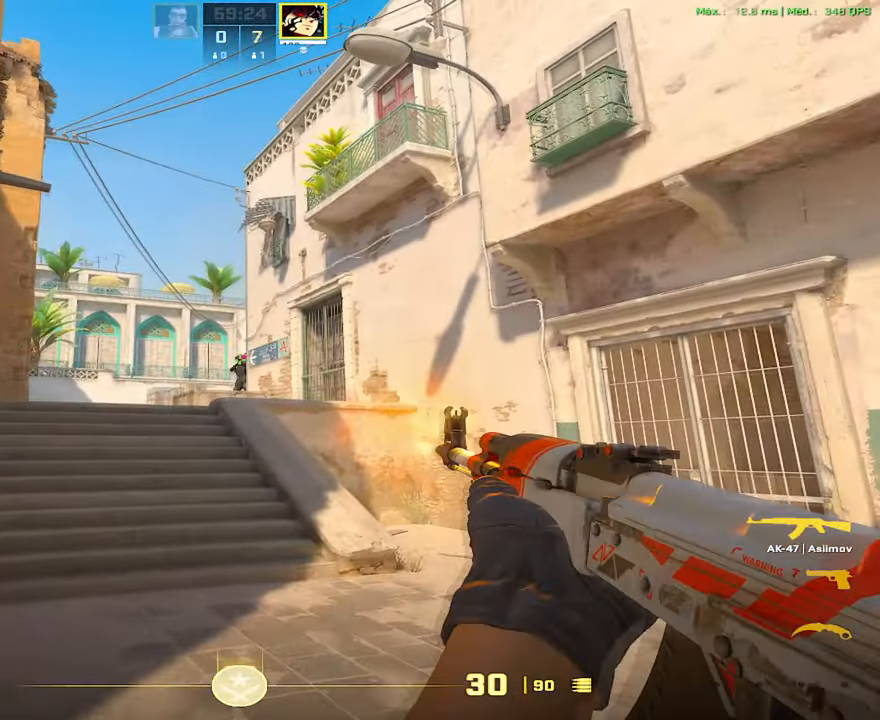
{"keys": ["3"], "mouse": [], "events": [[417, "3", "down"], [417, "mouse_left", "up"]]}
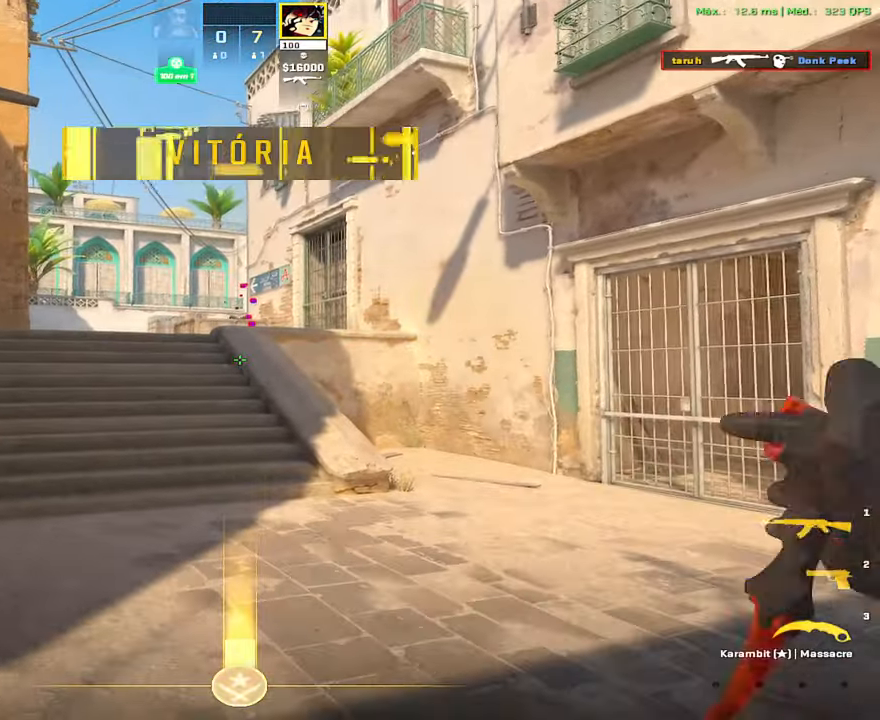
{"keys": [], "mouse": [], "events": [[17, "3", "up"], [100, "f", "down"], [151, "f", "up"]]}
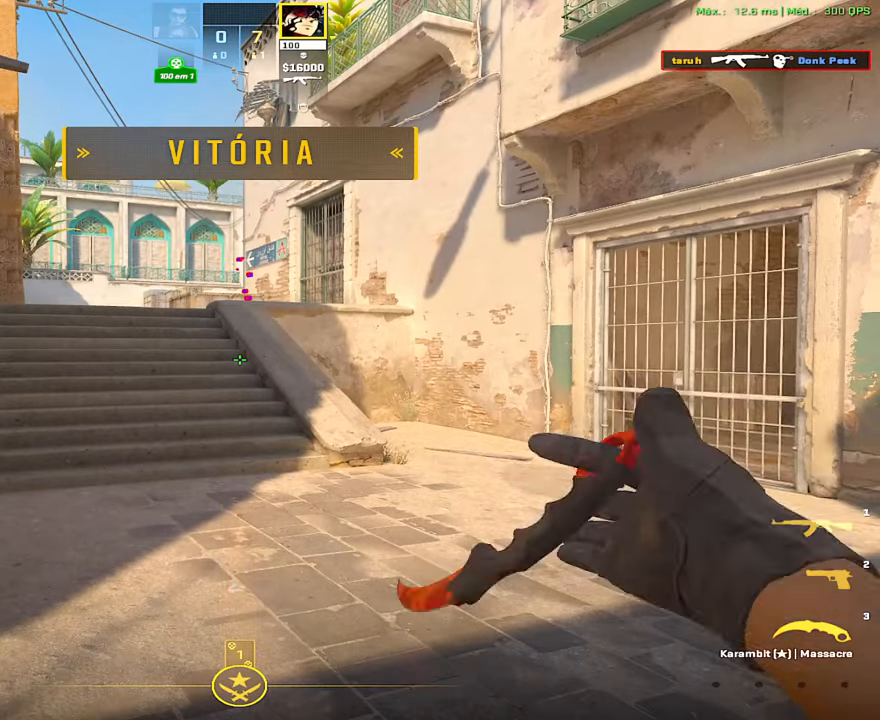
{"keys": [], "mouse": [], "events": []}
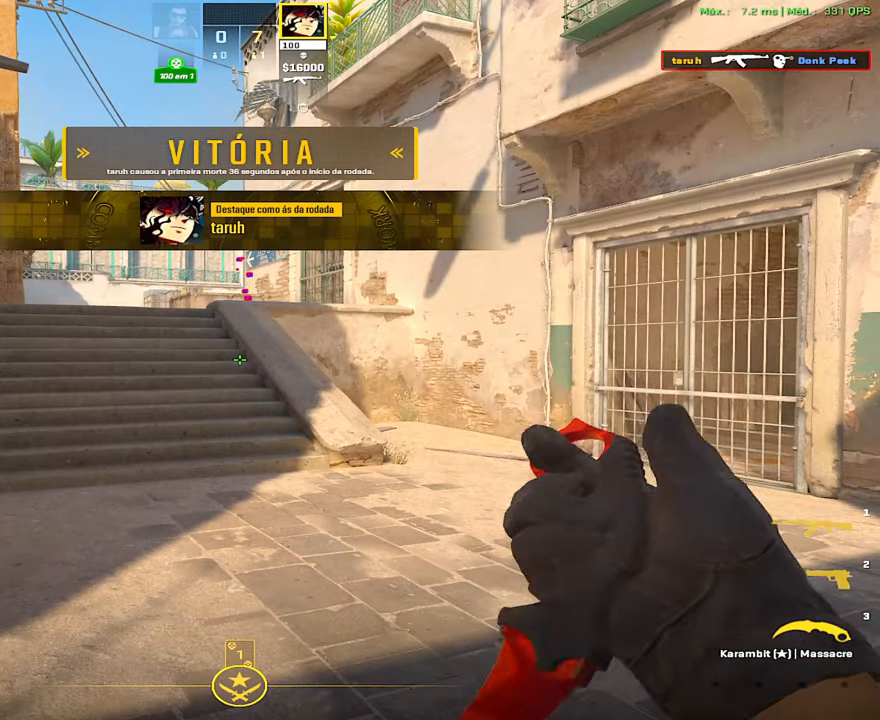
{"keys": [], "mouse": [], "events": []}